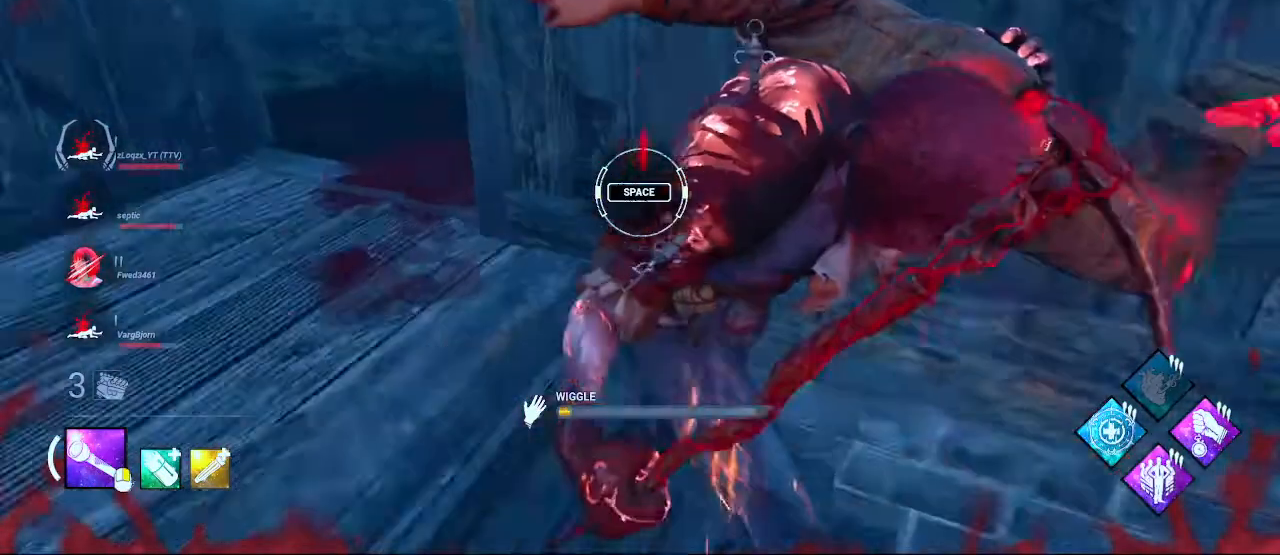
Gameplay with keyboard and mouse; each line is a JSON object with the keys and mouse buttons held at the frame after it. "events" lists presses ("down") and releases ("up") of "1", "2", "3", "4", "5", "a", "alt", "c", "caps_lock", "ctrl", "d", "e", "f", "g", "q", "r", "s", "shift", "space", "t", "tab", "v", "w", "x", "z", "mouse_left", "mouse_wheel" and "mouse_right" between this image and that frame as [ms after this image, input, new state], when the widget could be followed in between. "mouse_left", "mouse_wheel", "mouse_right" = the "left", "wheel", "right" buttons of the "mouse" list. No other keys are recorded. "wheel" means that the mouse wheel is clicked or scrolled. Not read: mouse_move.
{"keys": ["space"], "mouse": [], "events": [[350, "space", "down"]]}
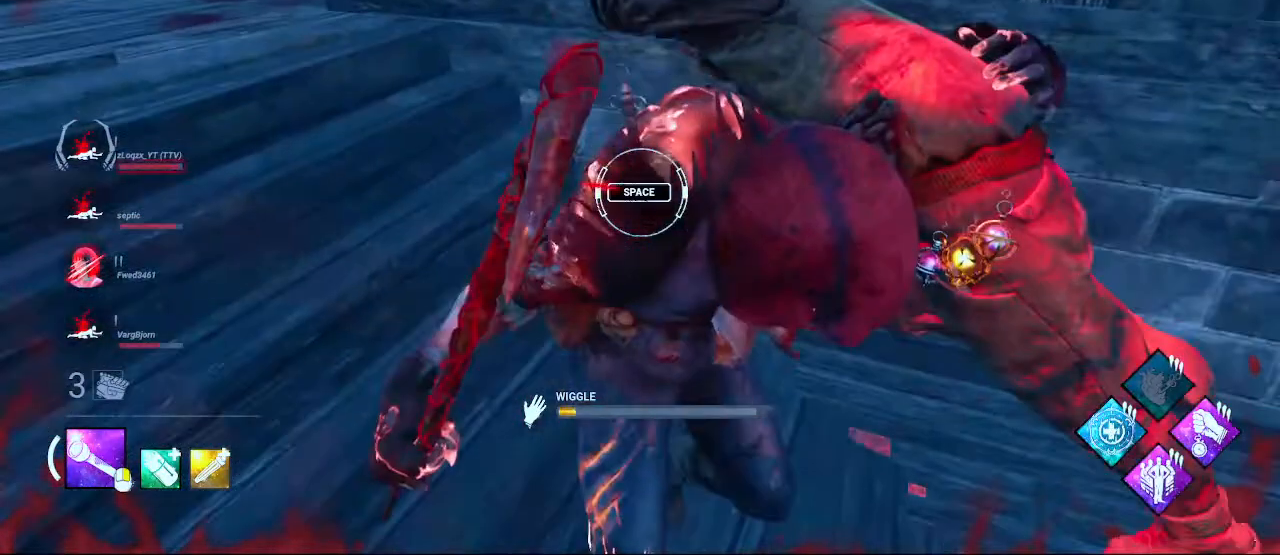
{"keys": [], "mouse": [], "events": [[17, "space", "up"]]}
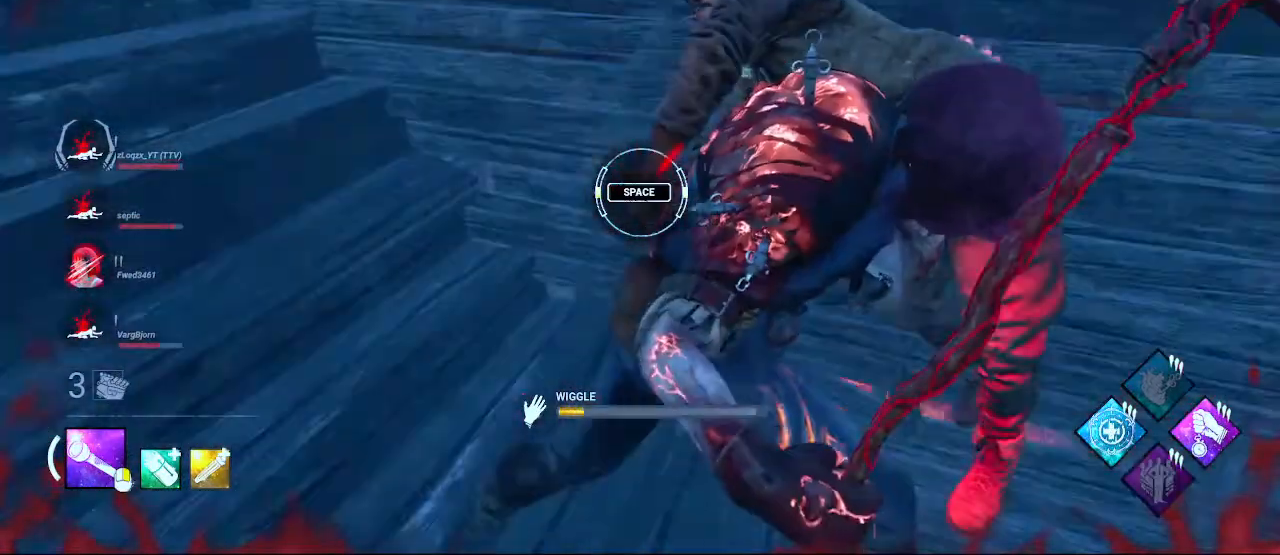
{"keys": [], "mouse": [], "events": [[133, "space", "down"], [250, "space", "up"]]}
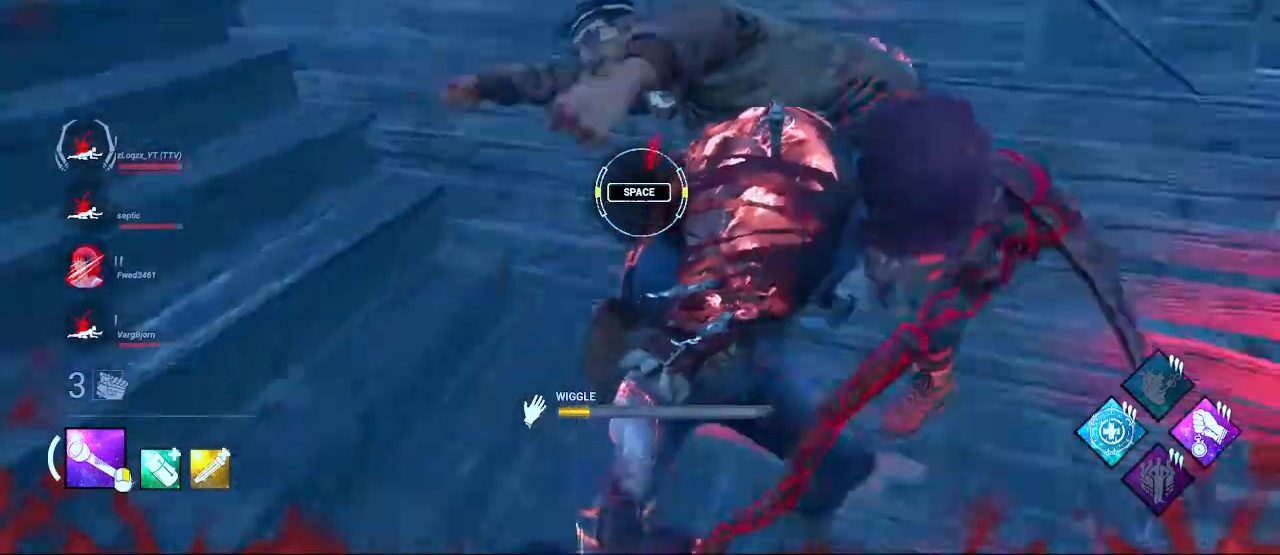
{"keys": ["space"], "mouse": [], "events": [[400, "space", "down"]]}
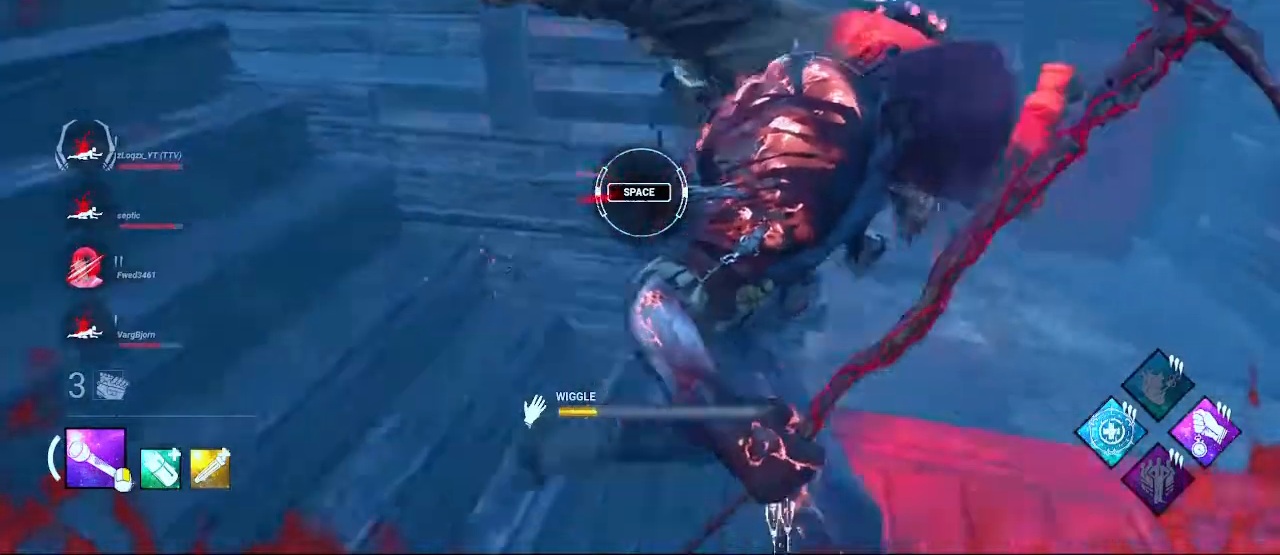
{"keys": [], "mouse": [], "events": [[100, "space", "up"]]}
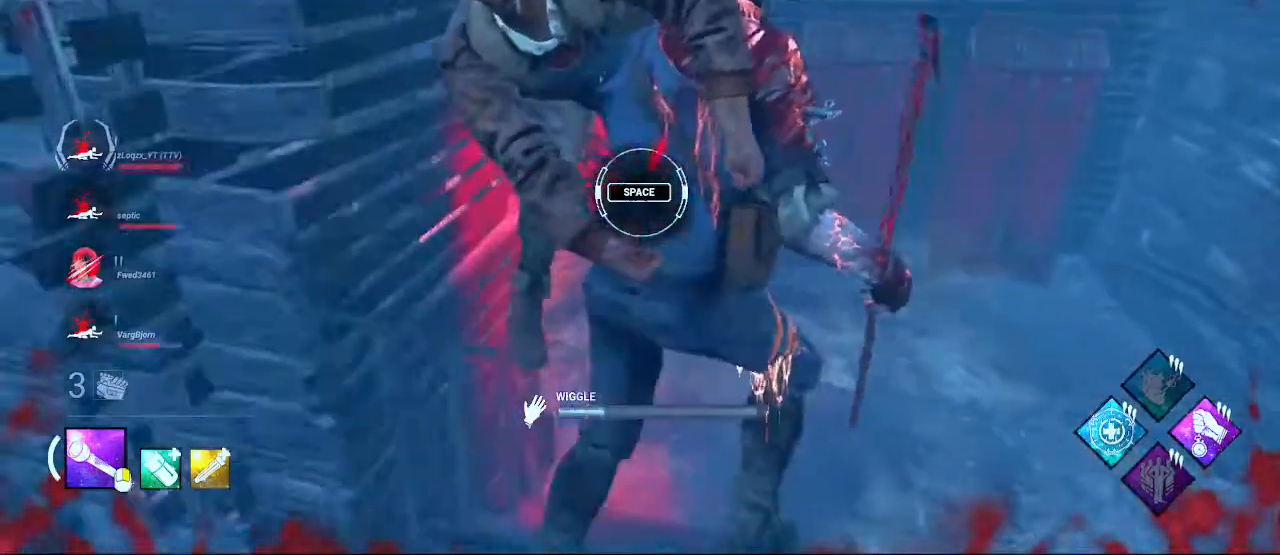
{"keys": [], "mouse": [], "events": [[200, "space", "down"], [350, "space", "up"]]}
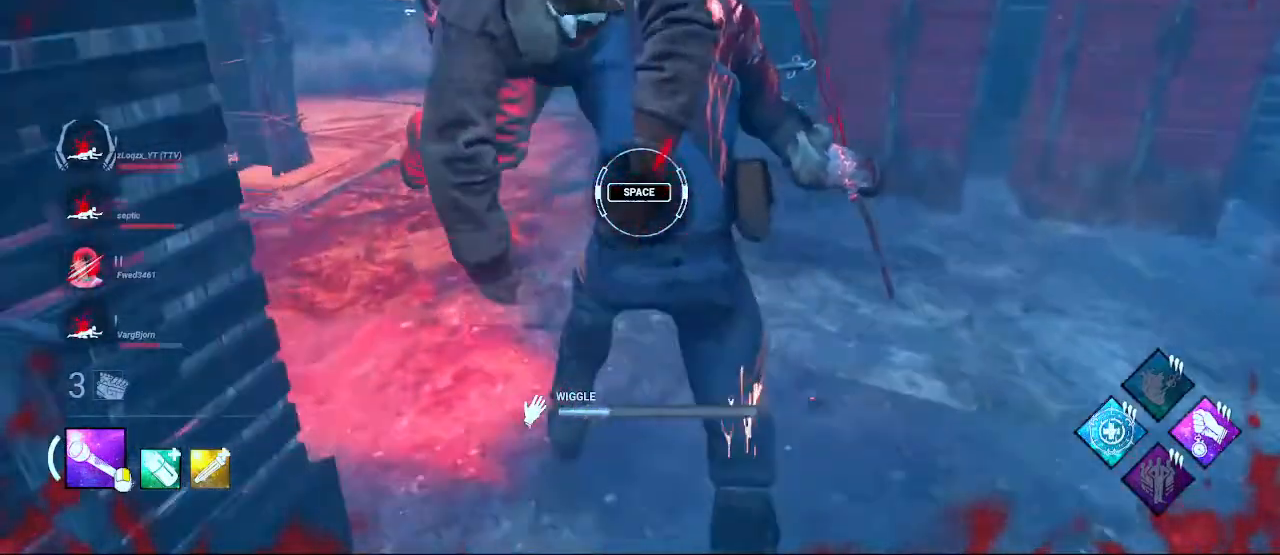
{"keys": ["space"], "mouse": [], "events": [[450, "space", "down"]]}
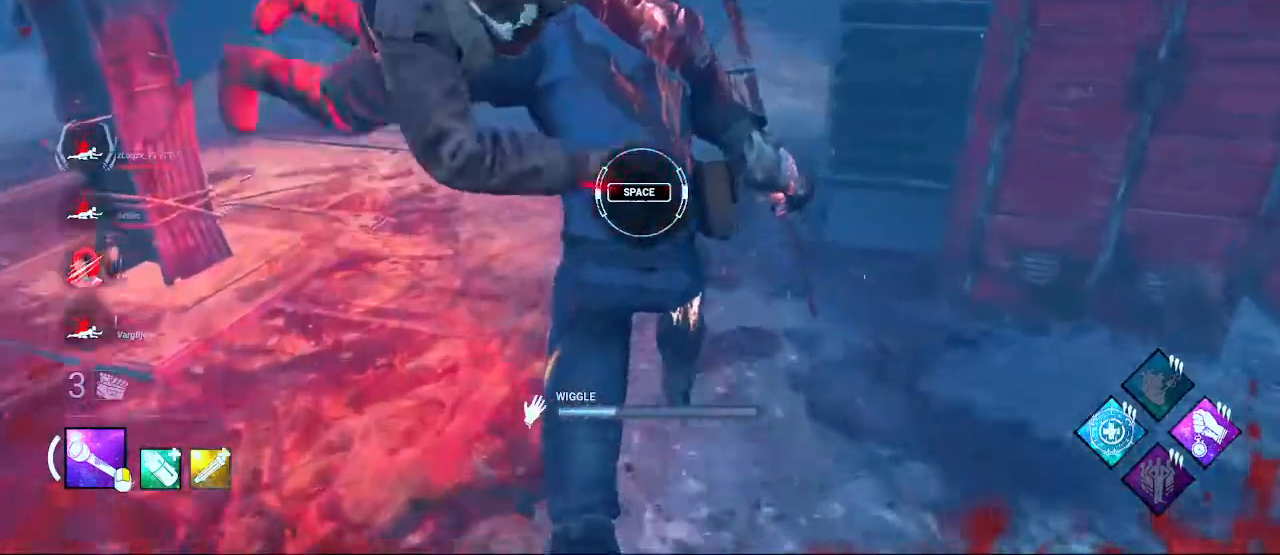
{"keys": [], "mouse": [], "events": [[100, "space", "up"]]}
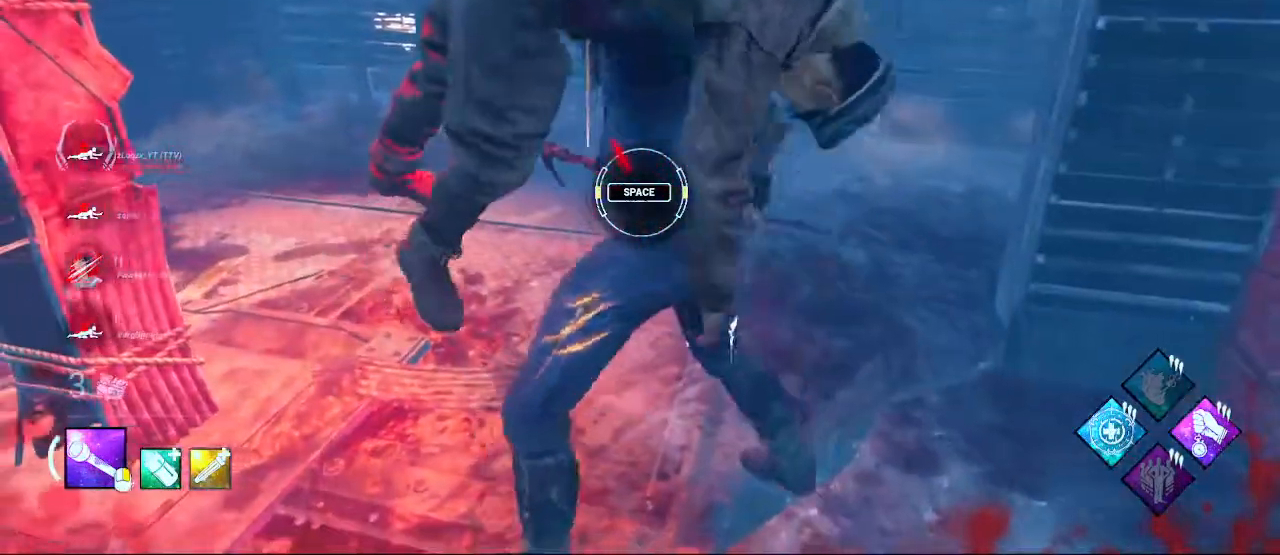
{"keys": [], "mouse": [], "events": []}
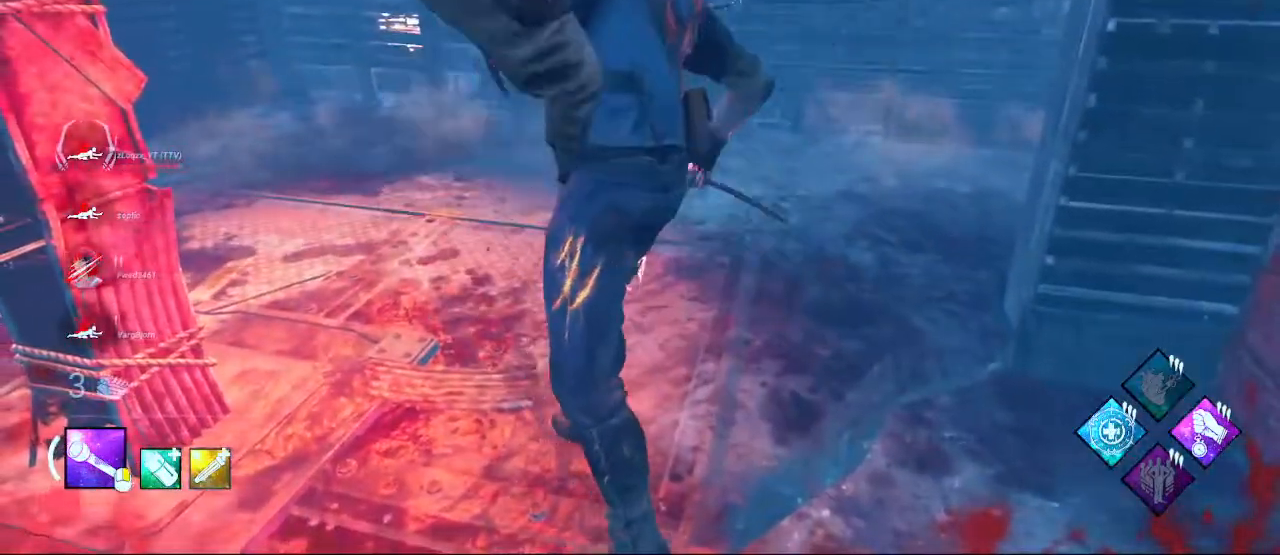
{"keys": [], "mouse": [], "events": []}
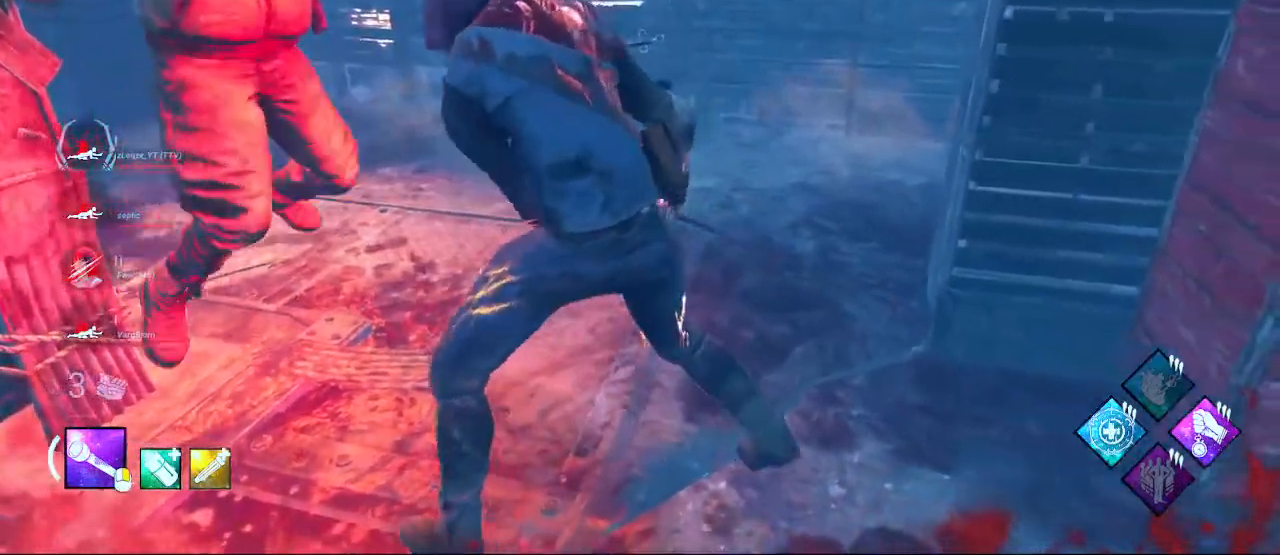
{"keys": [], "mouse": [], "events": []}
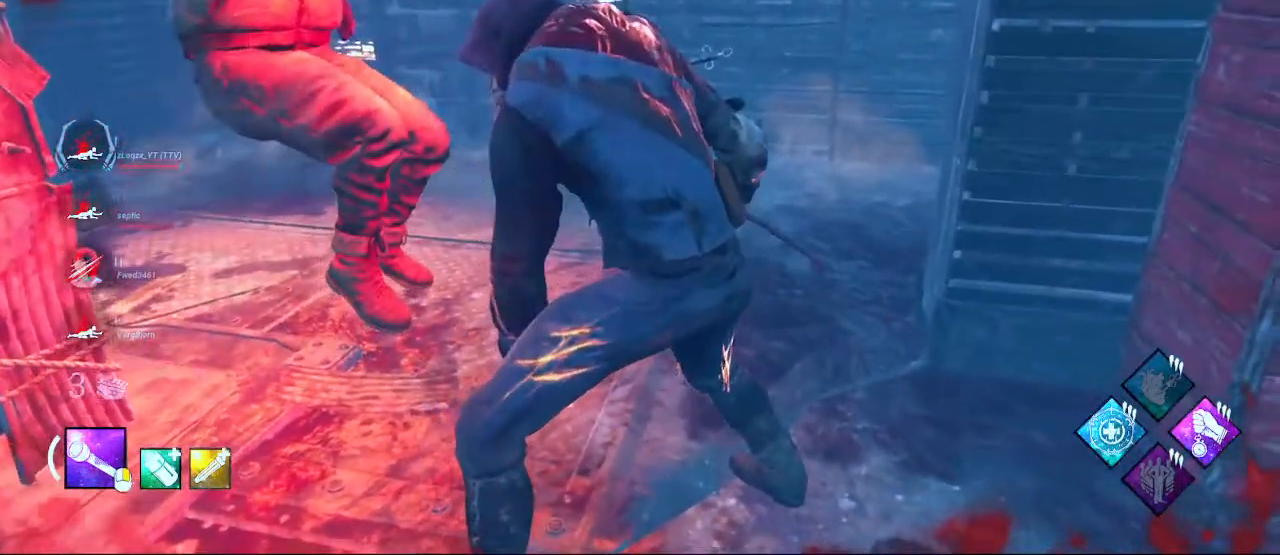
{"keys": ["g"], "mouse": [], "events": [[450, "g", "down"]]}
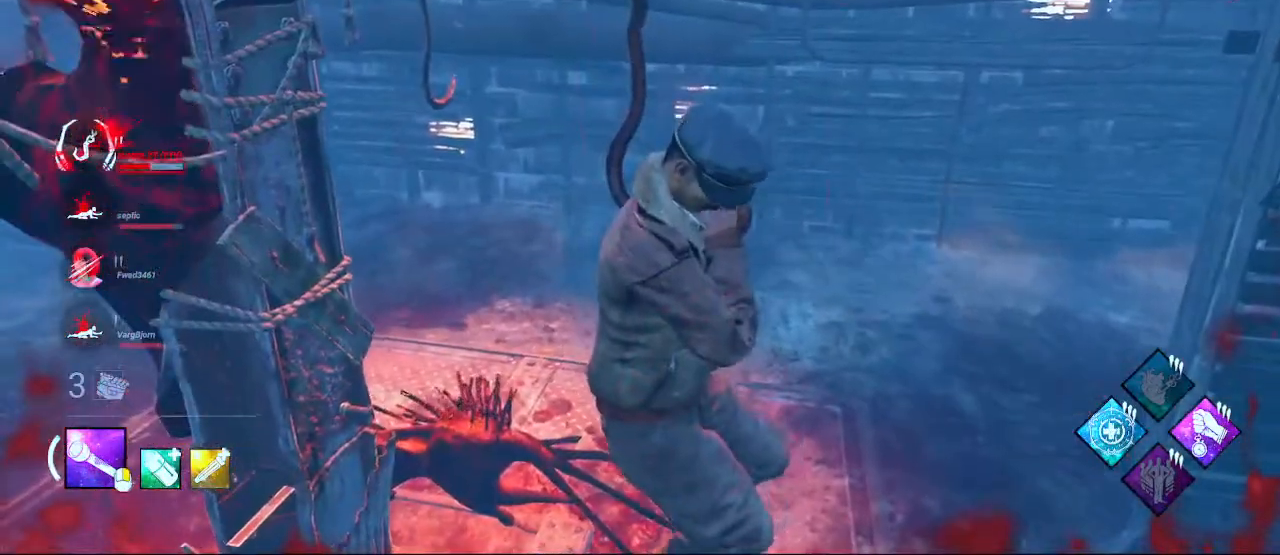
{"keys": [], "mouse": [], "events": [[167, "g", "up"]]}
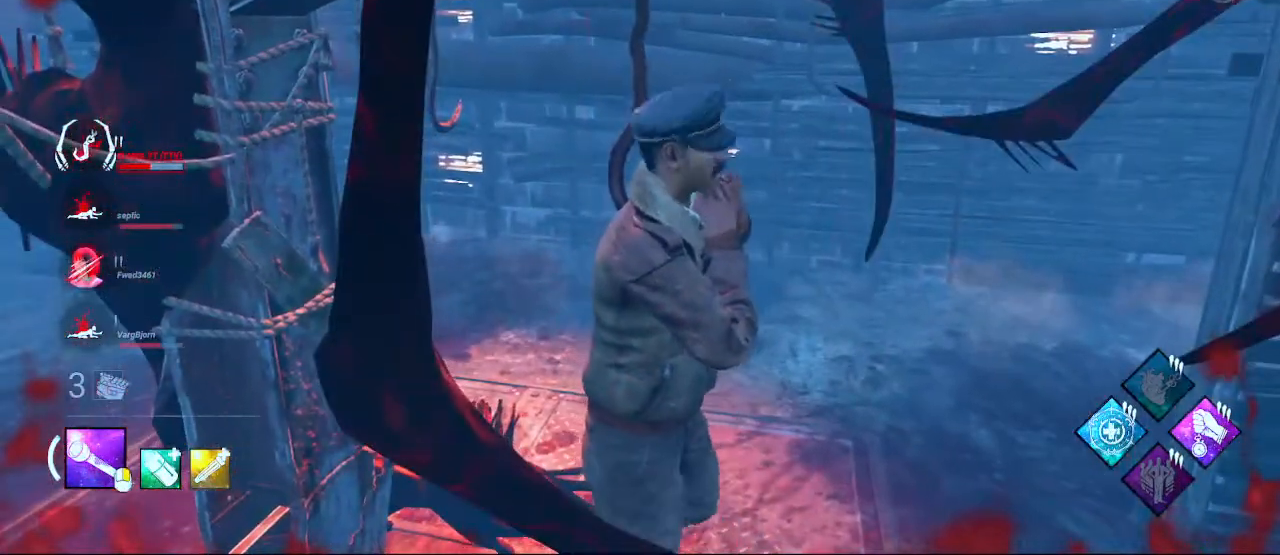
{"keys": [], "mouse": [], "events": []}
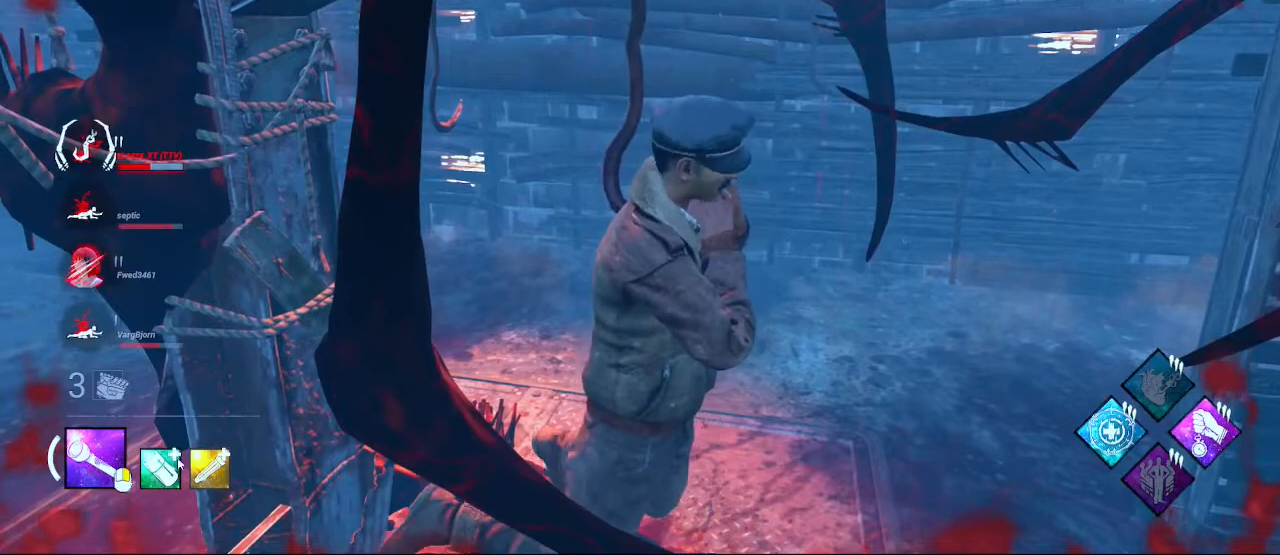
{"keys": [], "mouse": [], "events": []}
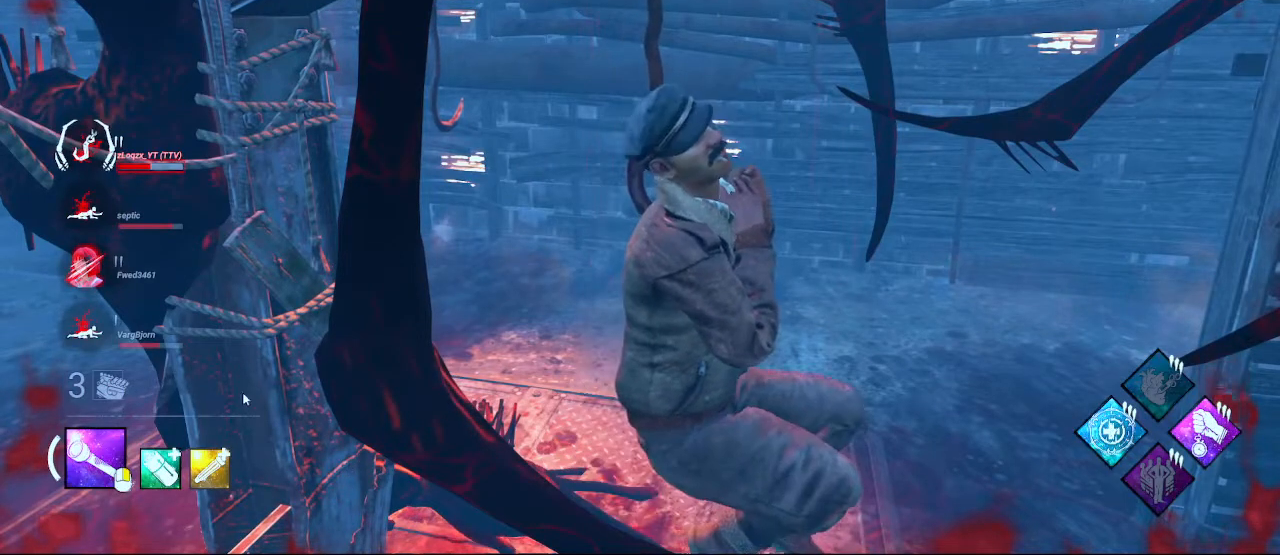
{"keys": [], "mouse": [], "events": []}
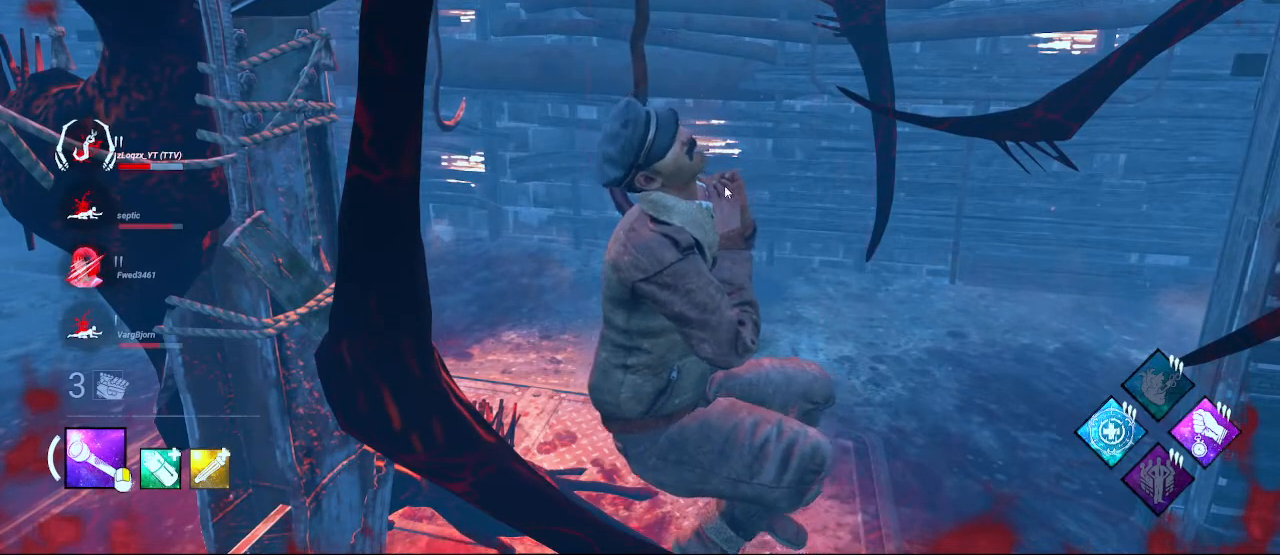
{"keys": [], "mouse": [], "events": [[233, "mouse_left", "down"], [383, "mouse_left", "up"]]}
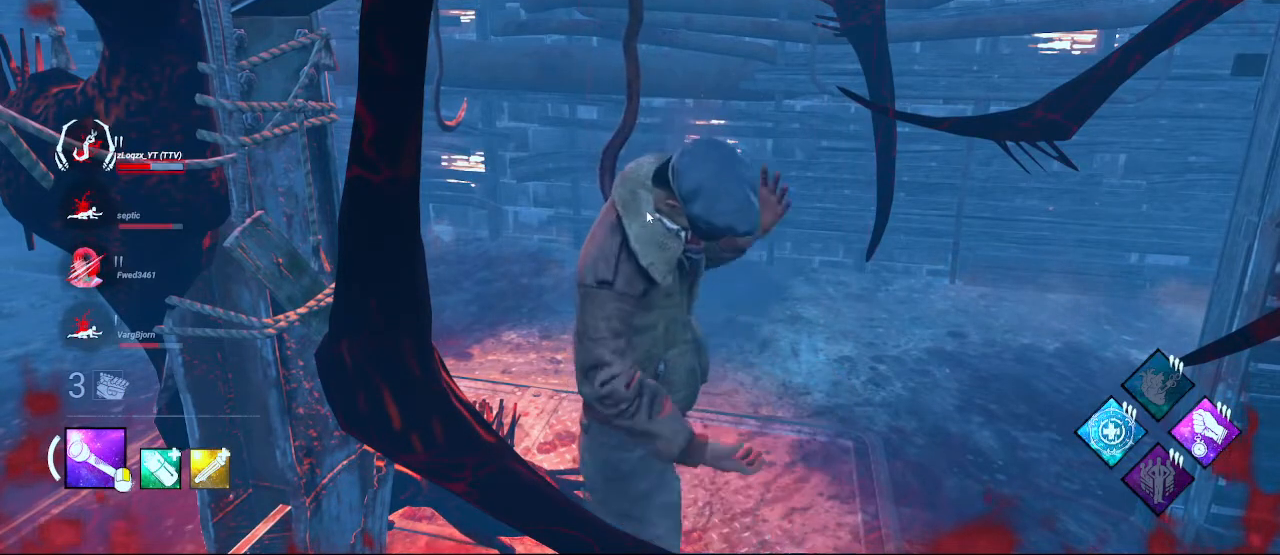
{"keys": [], "mouse": [], "events": []}
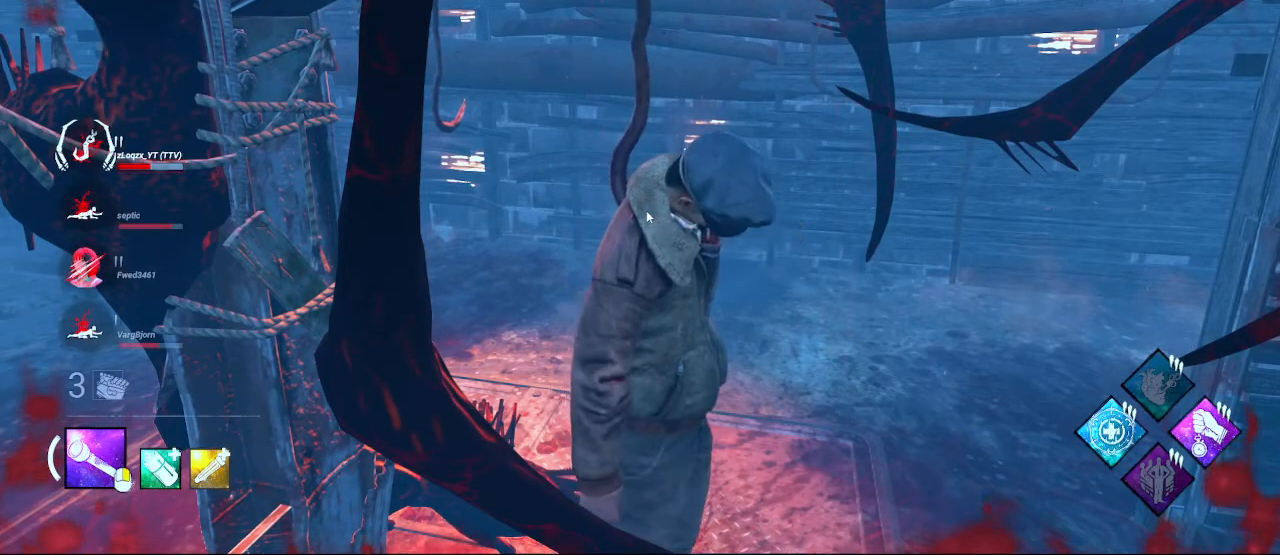
{"keys": [], "mouse": [], "events": [[267, "mouse_right", "down"], [400, "mouse_right", "up"]]}
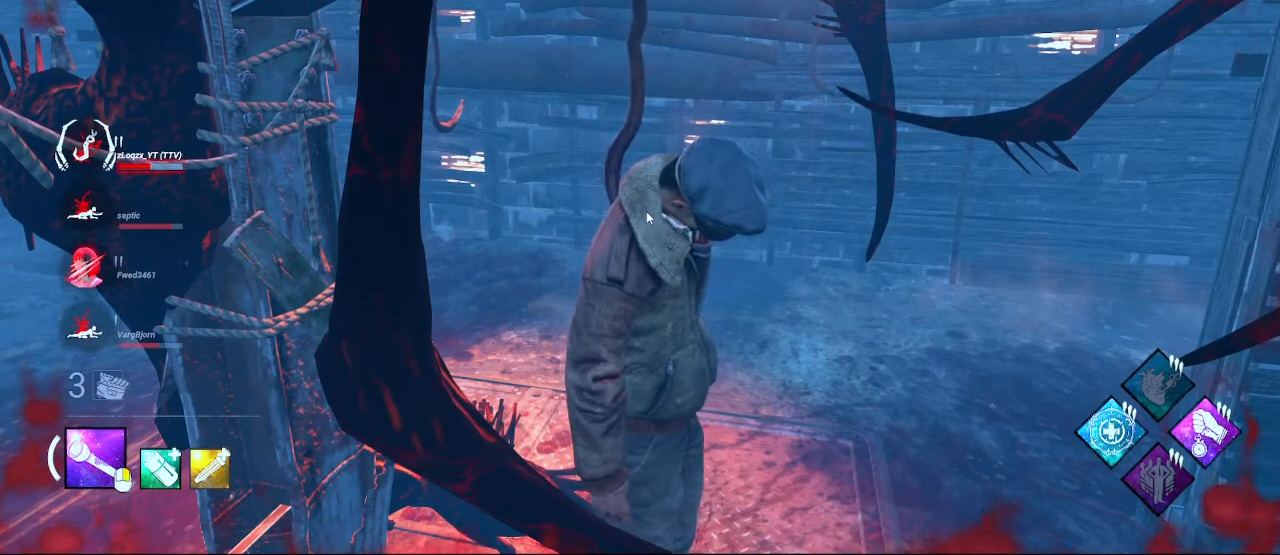
{"keys": [], "mouse": [], "events": []}
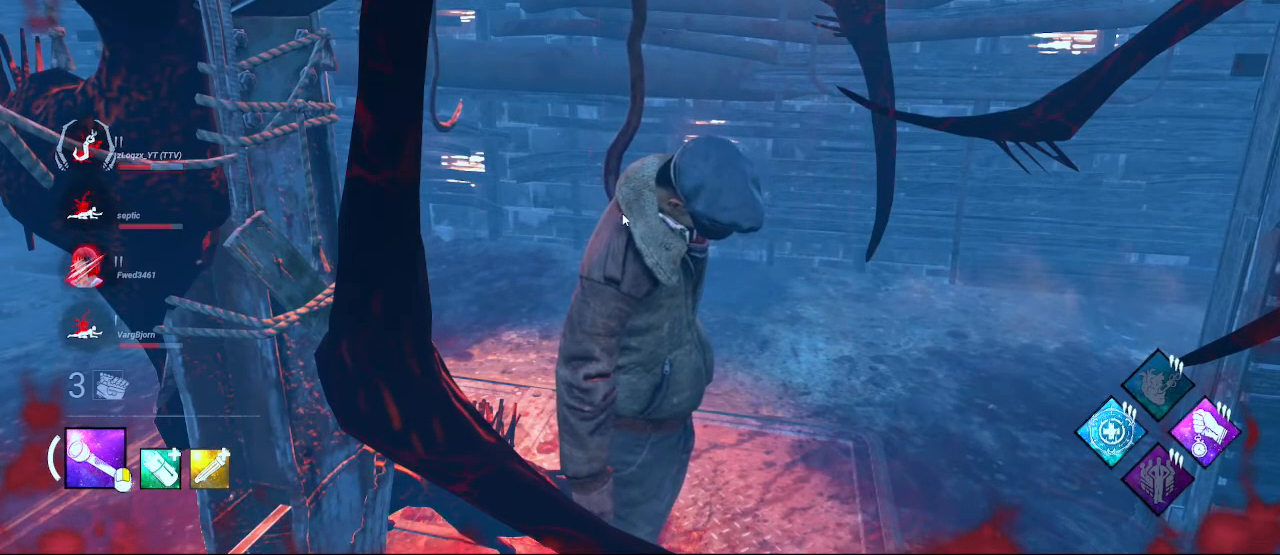
{"keys": [], "mouse": [], "events": []}
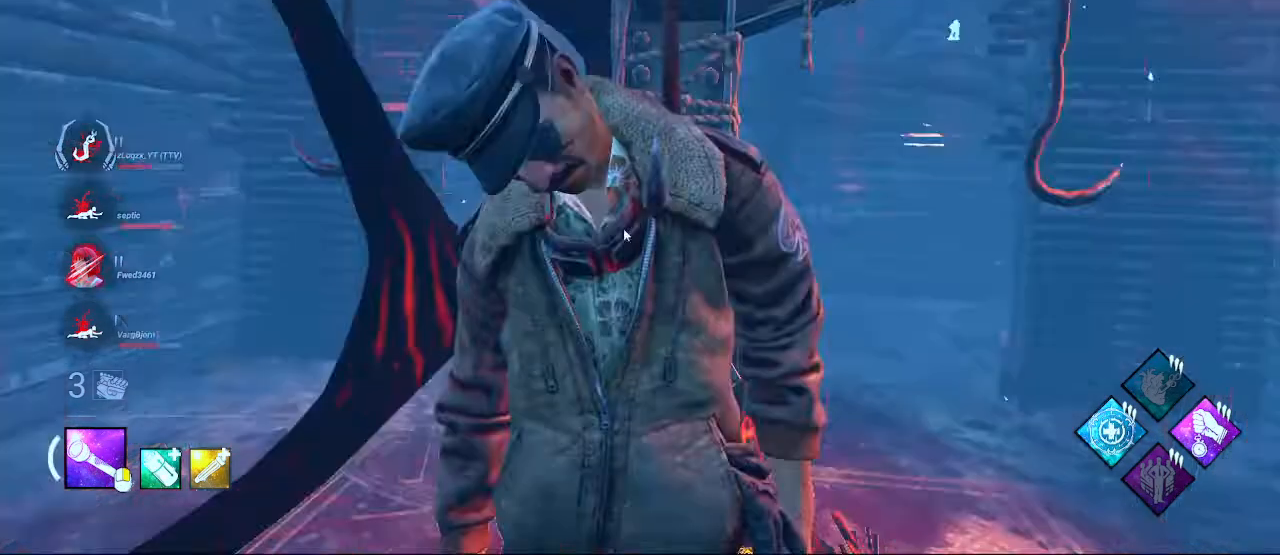
{"keys": [], "mouse": ["left"], "events": [[450, "mouse_left", "down"]]}
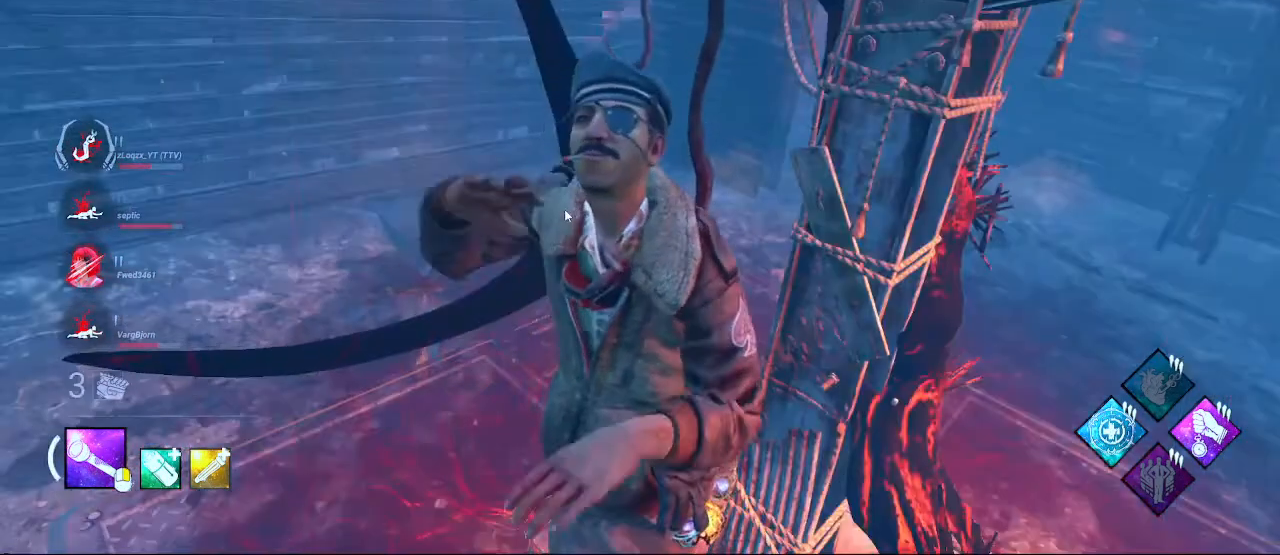
{"keys": [], "mouse": [], "events": [[383, "mouse_left", "up"]]}
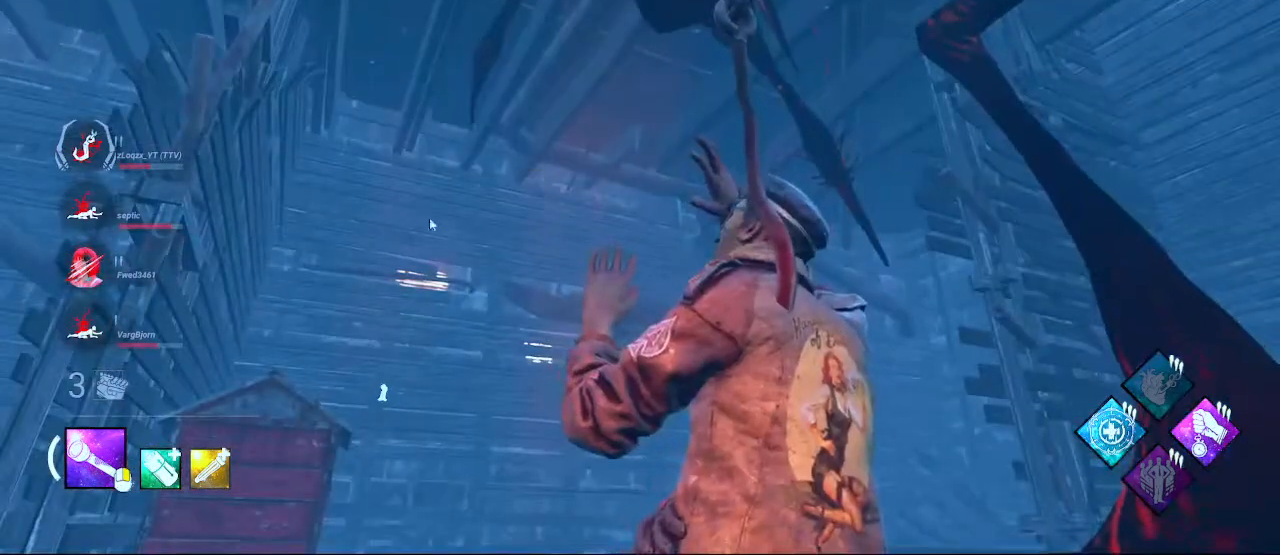
{"keys": [], "mouse": [], "events": []}
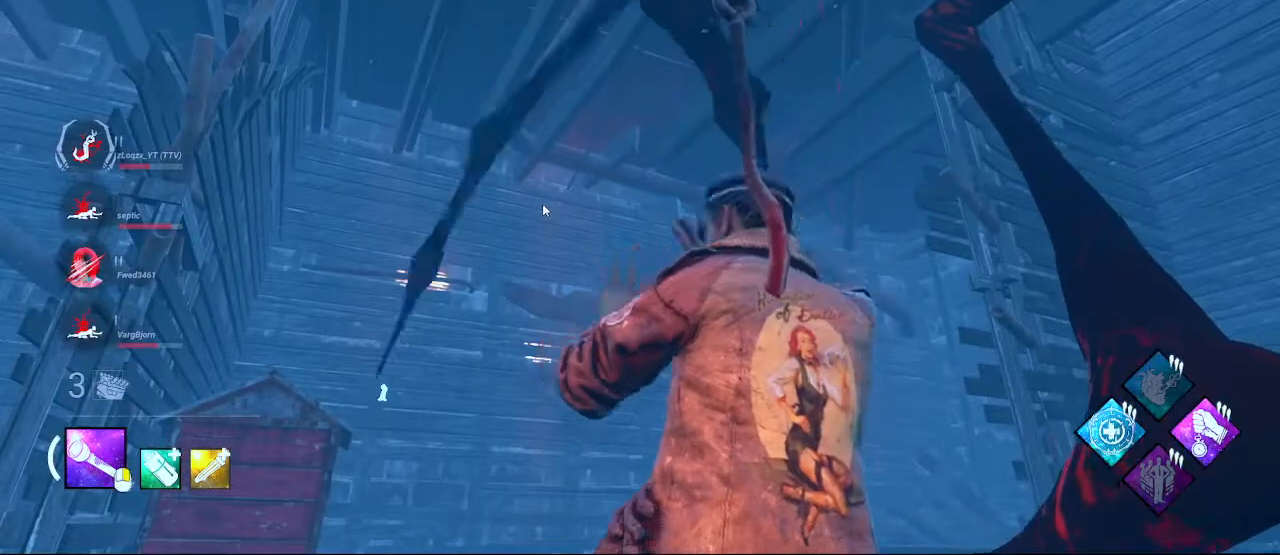
{"keys": [], "mouse": ["left"], "events": [[417, "mouse_left", "down"]]}
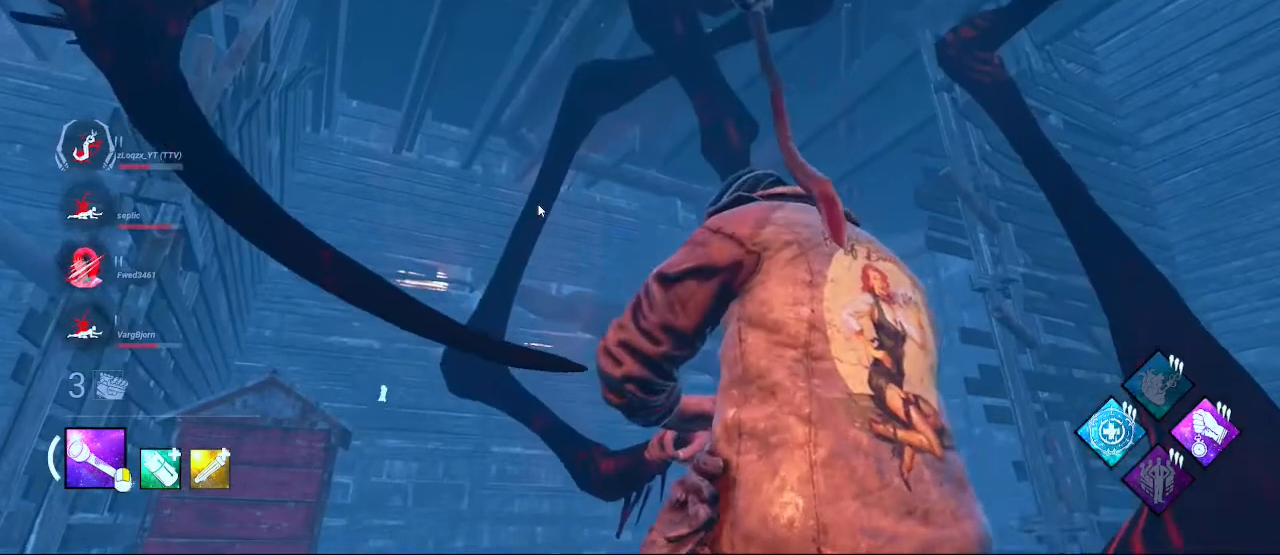
{"keys": [], "mouse": [], "events": [[417, "mouse_left", "up"]]}
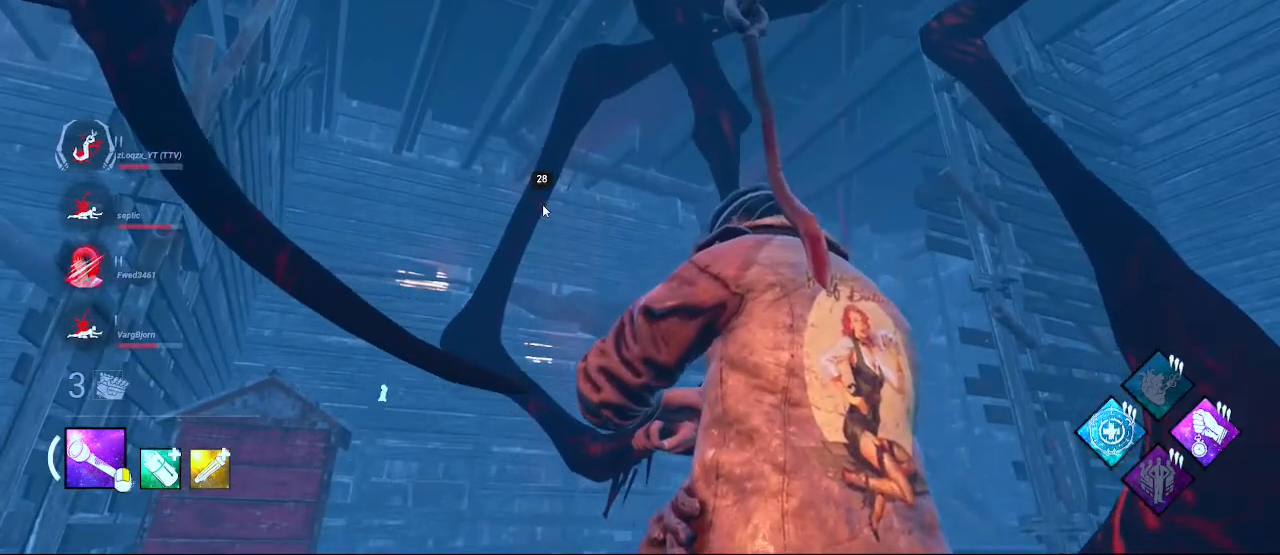
{"keys": [], "mouse": ["left"], "events": [[483, "mouse_left", "down"]]}
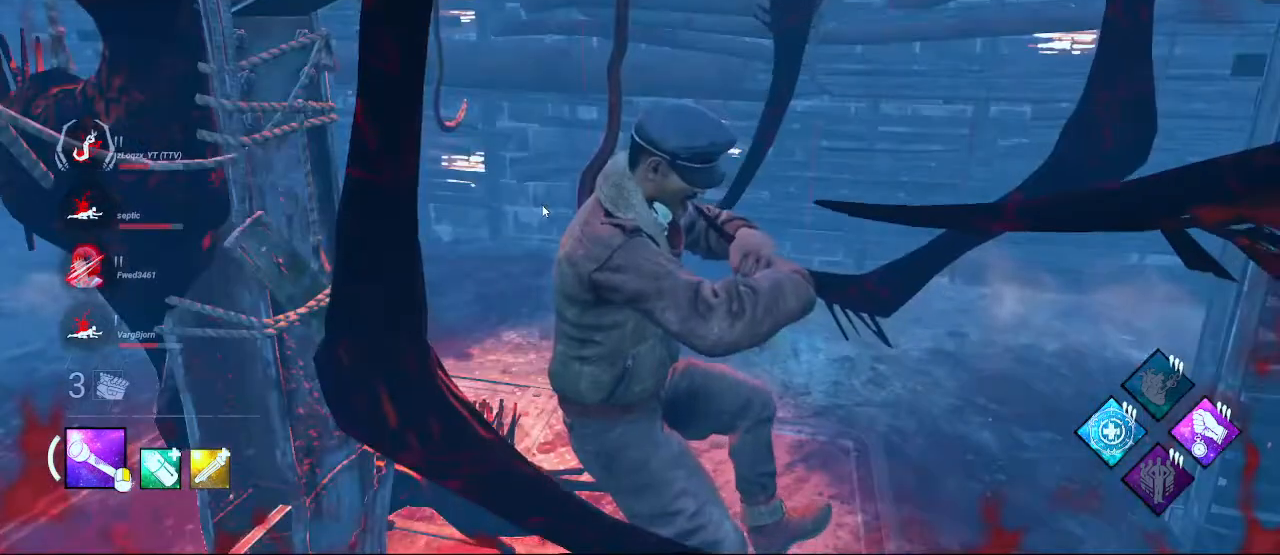
{"keys": [], "mouse": ["left"], "events": []}
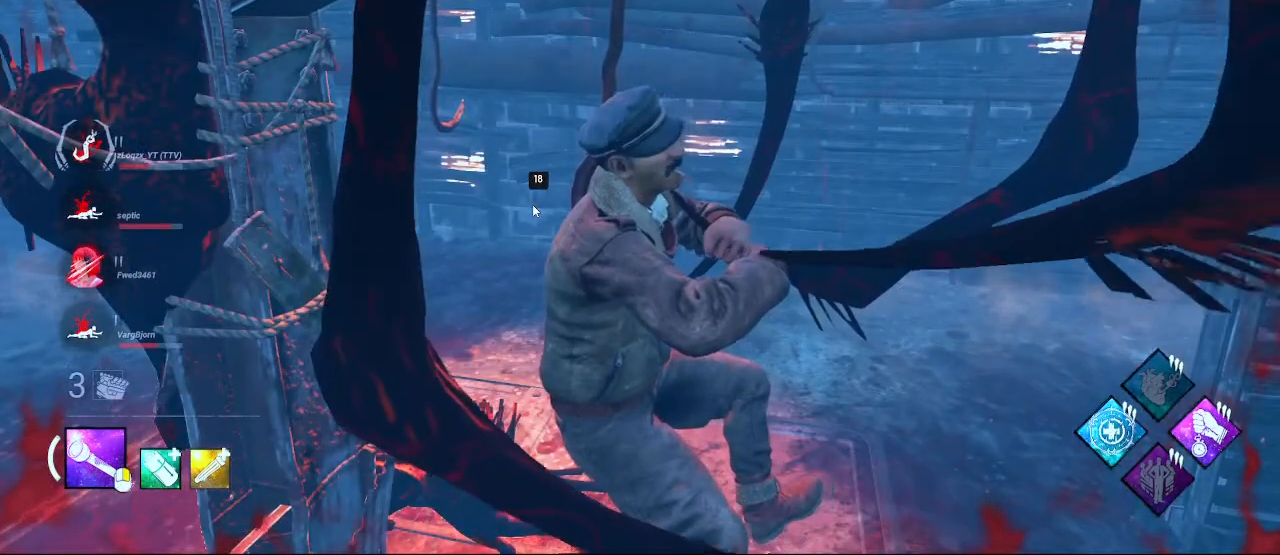
{"keys": [], "mouse": ["left"], "events": []}
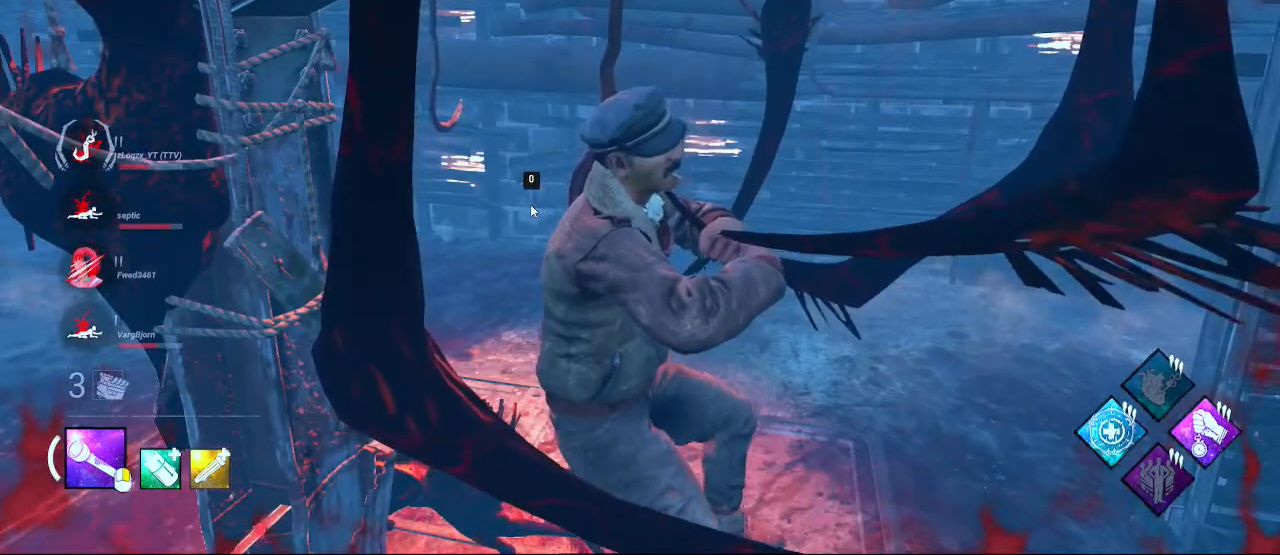
{"keys": [], "mouse": ["left"], "events": []}